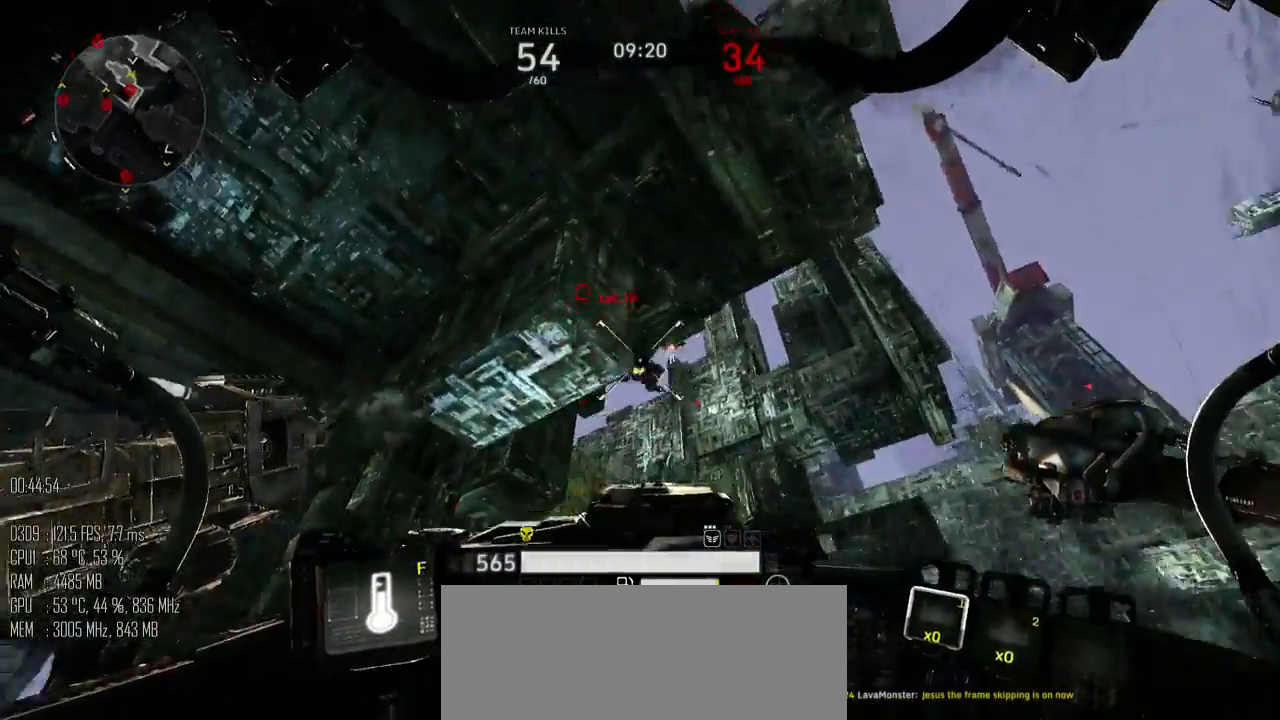
Gameplay with keyboard and mouse; each line is a JSON object with the keys and mouse buttons held at the frame after it. "events" lists presses ("down") and releases ("up") of ".", "/", "0", "1", "2", "3", "4", "5", "6", "7", "8", "9", "a", "alt", "b", "backslash", "backspace", "c", "caps_lock", "comma", "ctrl", "d", "e", "equals", "escape", "f", "g", "h", "i", "j", "k", "l", "lbracket", "m", "minus", "n", "o", "p", "q", "quote", "r", "rbracket", "return", "s", "semicolon", "shift_l", "shift_r", "space", "super", "t", "tab", "u", "v", "w", "x", "y", "z", "mouse_left", "mouse_right", "mouse_mb4" and "mouse_mb5" between this image and that frame as [ms after this image, input, new state], when the widget could be followed in between. "mouse_left", "mouse_right", "mouse_mb4", "mouse_mb5" = the "left", "right", "mb4", "mb5" buttons of the "mouse" list. No other keys are recorded. "mouse_move" is the direction in which the mouse moves at that frame (one of eight, or "still"), when it could be read.
{"keys": ["d", "w"], "mouse": ["left"], "mouse_move": "up", "events": []}
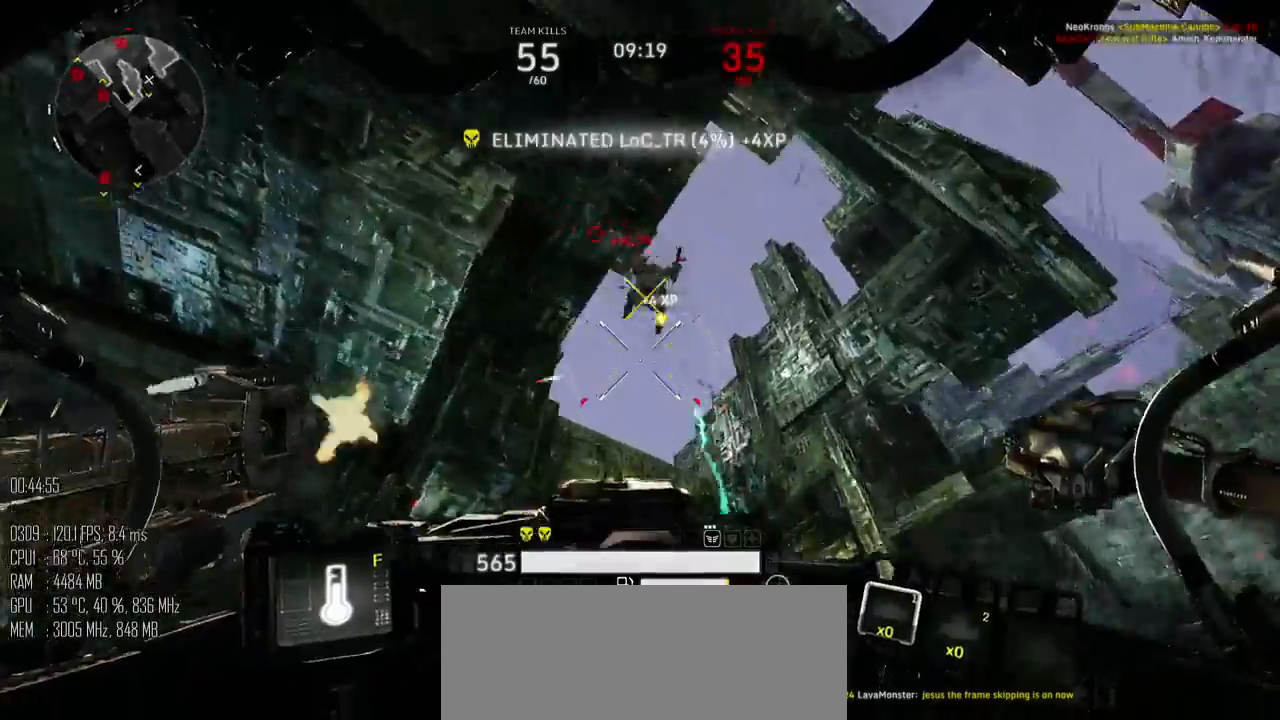
{"keys": ["w"], "mouse": [], "mouse_move": "down", "events": [[167, "mouse_left", "up"], [417, "d", "up"]]}
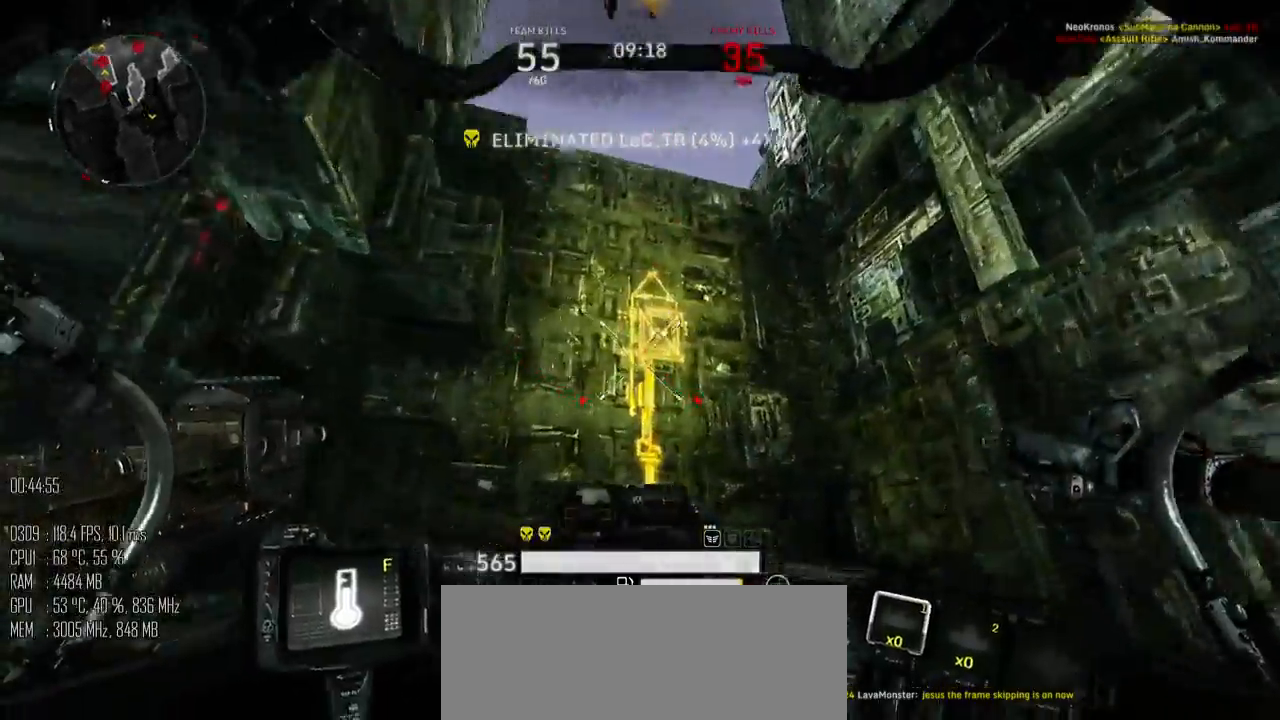
{"keys": ["w"], "mouse": [], "mouse_move": "down-left", "events": []}
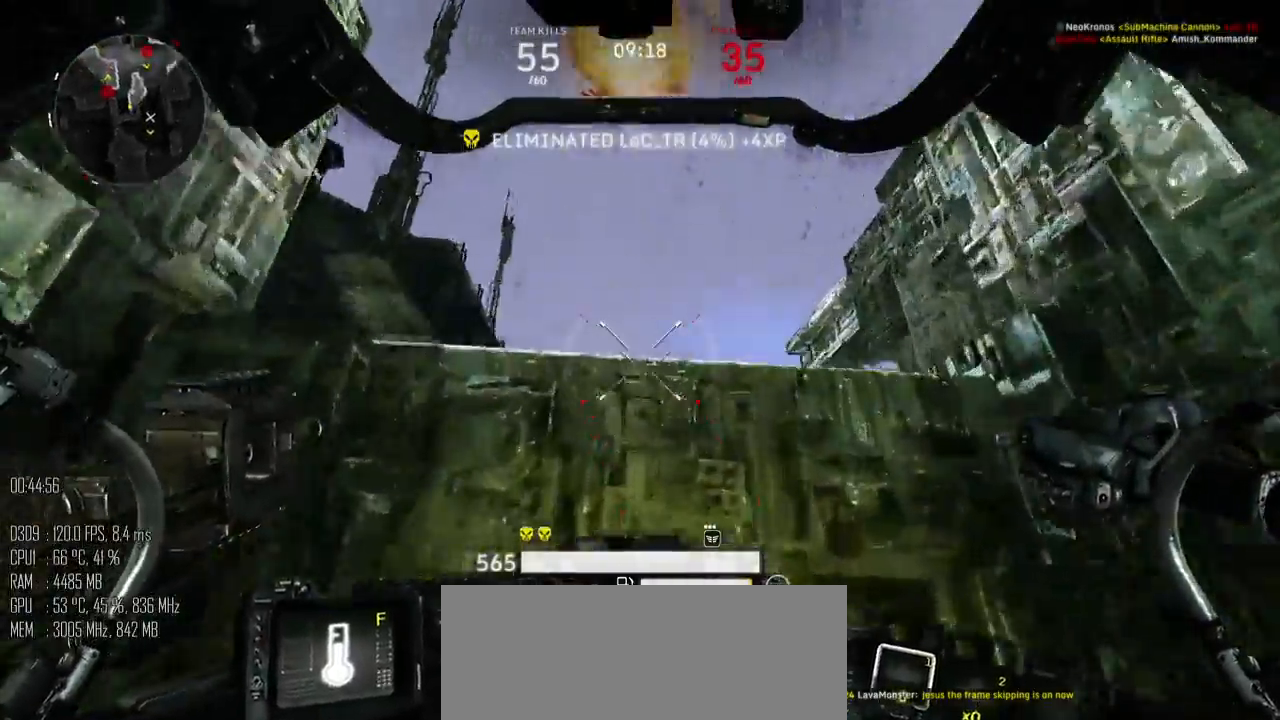
{"keys": ["a"], "mouse": [], "mouse_move": "right", "events": [[350, "a", "down"], [500, "w", "up"]]}
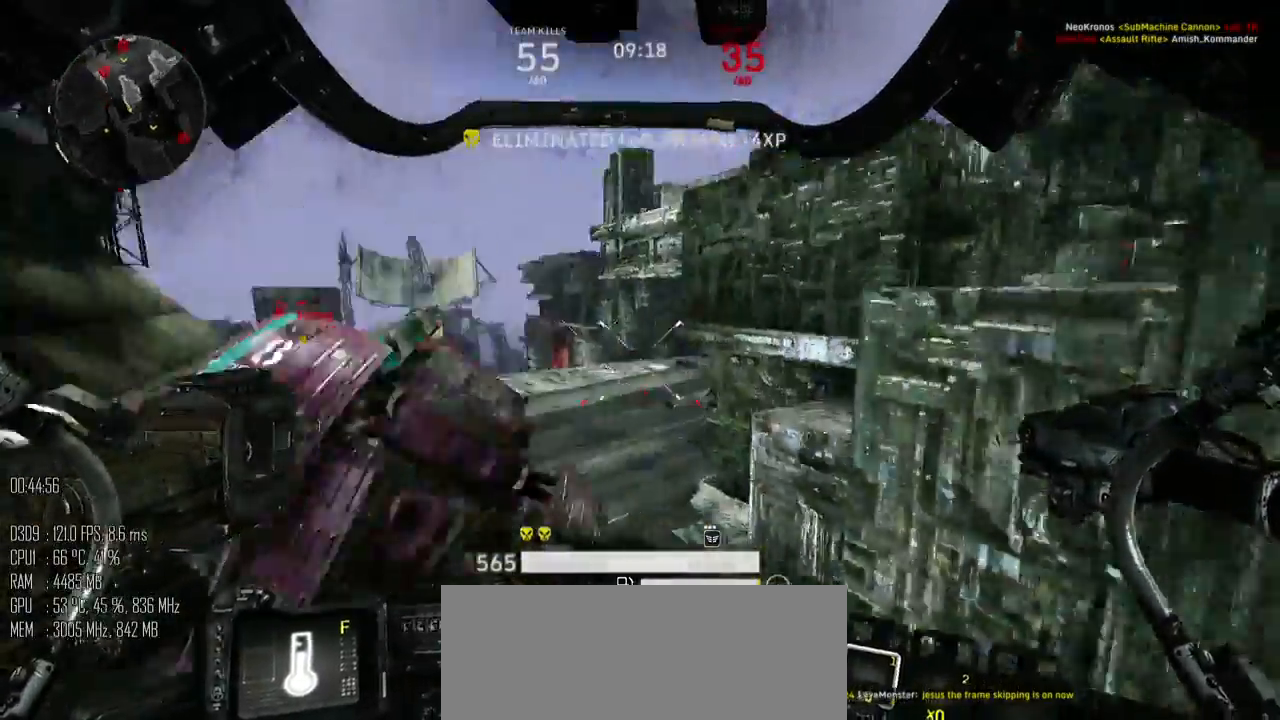
{"keys": ["a", "w"], "mouse": [], "mouse_move": "up", "events": [[67, "shift_l", "down"], [134, "shift_l", "up"], [167, "w", "down"]]}
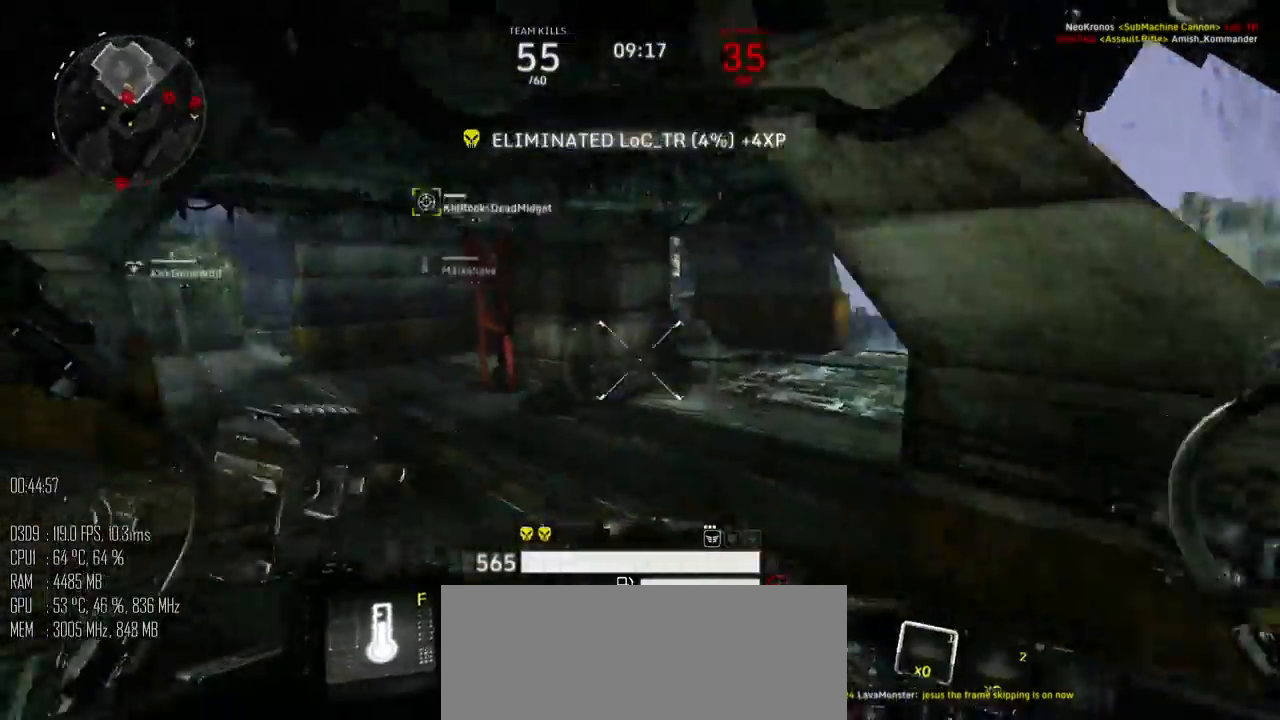
{"keys": ["a", "w"], "mouse": [], "mouse_move": "right", "events": [[50, "mouse_left", "down"], [200, "a", "up"], [367, "d", "down"], [400, "mouse_left", "up"], [500, "a", "down"], [500, "d", "up"]]}
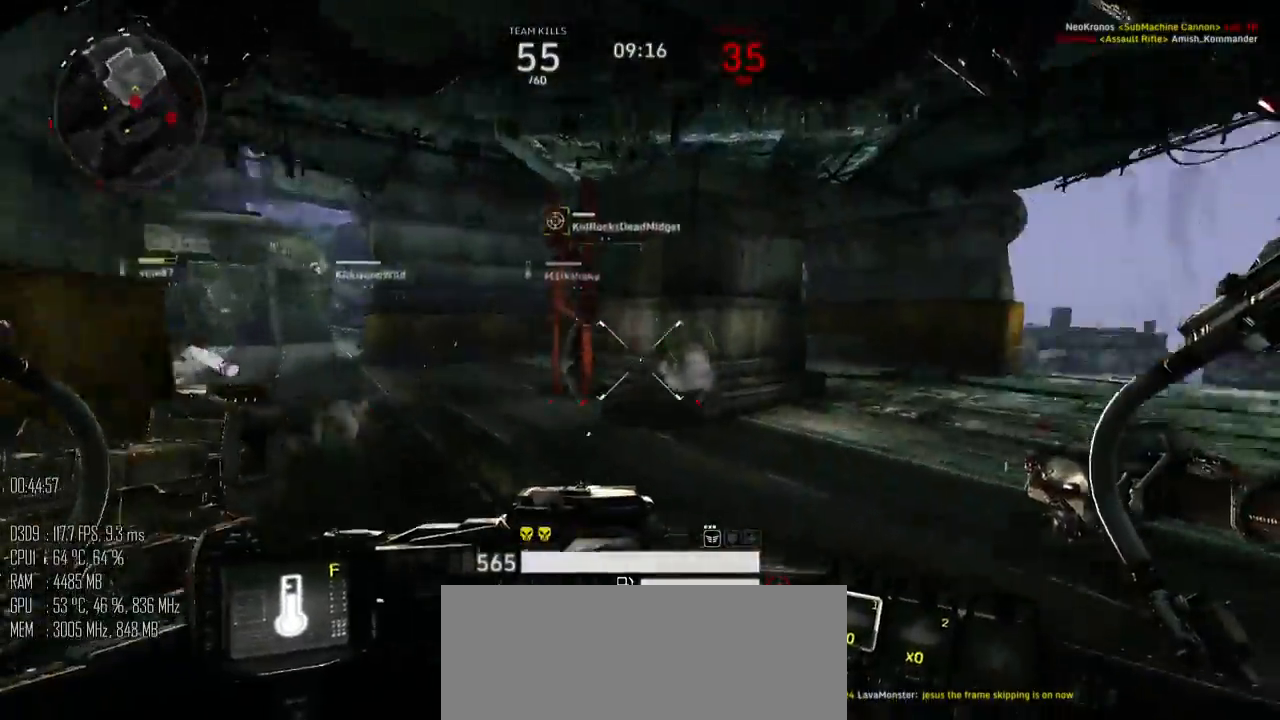
{"keys": ["d", "w"], "mouse": [], "mouse_move": "up", "events": [[417, "a", "up"], [500, "d", "down"]]}
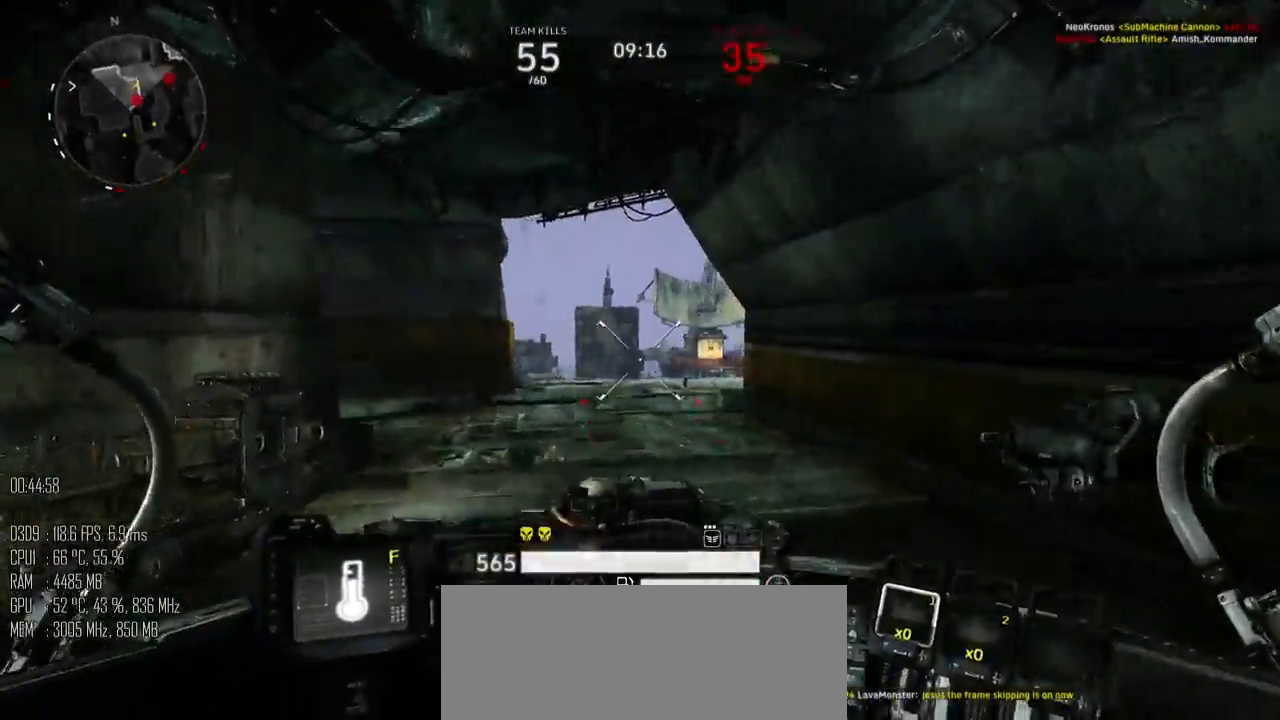
{"keys": ["d"], "mouse": [], "mouse_move": "down", "events": [[267, "a", "down"], [300, "d", "up"], [400, "d", "down"], [434, "a", "up"], [434, "w", "up"]]}
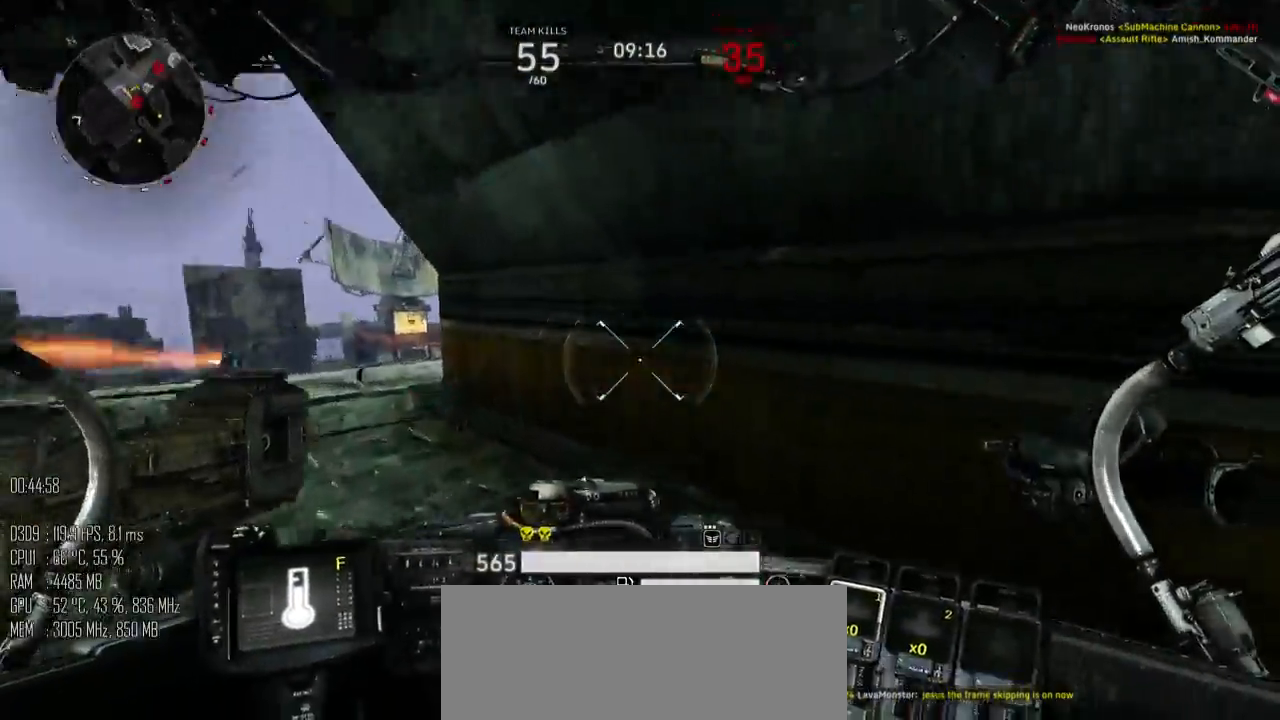
{"keys": ["d"], "mouse": ["left"], "mouse_move": "up-left", "events": [[50, "shift_l", "down"], [150, "shift_l", "up"], [450, "mouse_left", "down"]]}
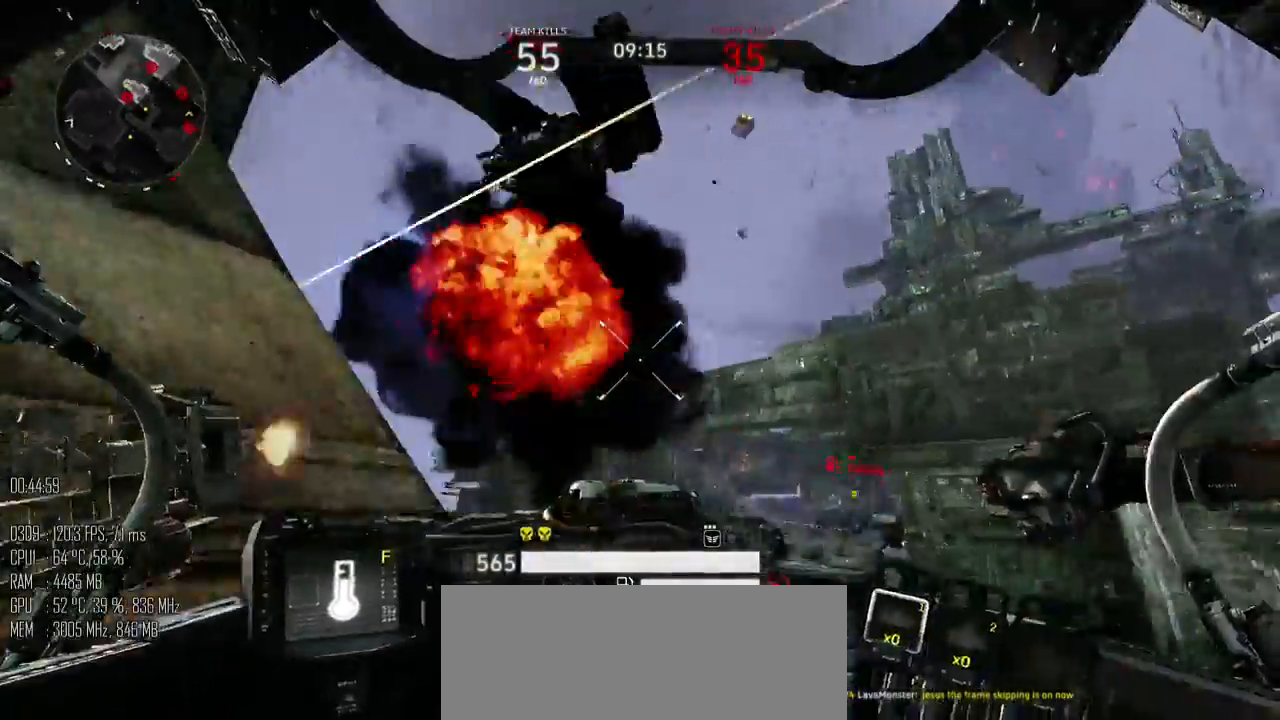
{"keys": ["a"], "mouse": ["left"], "mouse_move": "down-right", "events": [[67, "w", "down"], [367, "a", "down"], [450, "d", "up"], [450, "w", "up"]]}
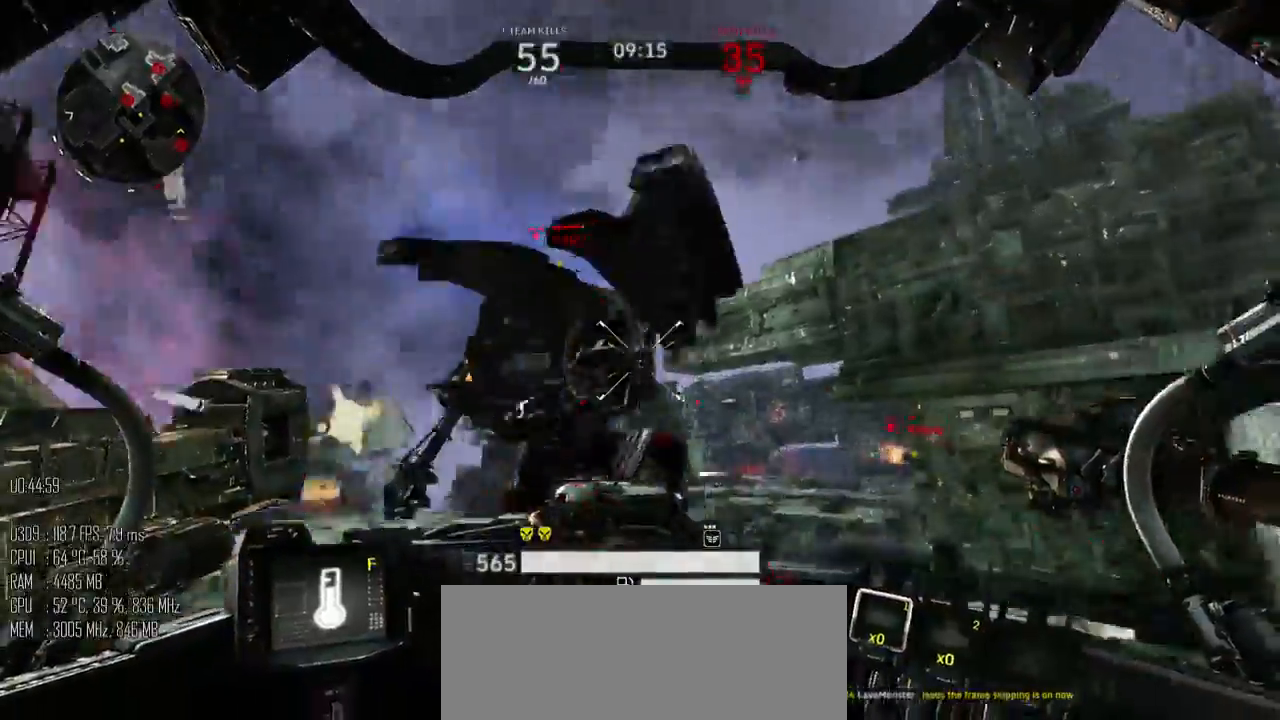
{"keys": ["d", "space", "w"], "mouse": ["left"], "mouse_move": "up", "events": [[50, "s", "down"], [50, "space", "down"], [150, "mouse_right", "down"], [217, "mouse_right", "up"], [367, "a", "up"], [367, "mouse_right", "down"], [400, "d", "down"], [434, "mouse_right", "up"], [434, "s", "up"], [500, "w", "down"]]}
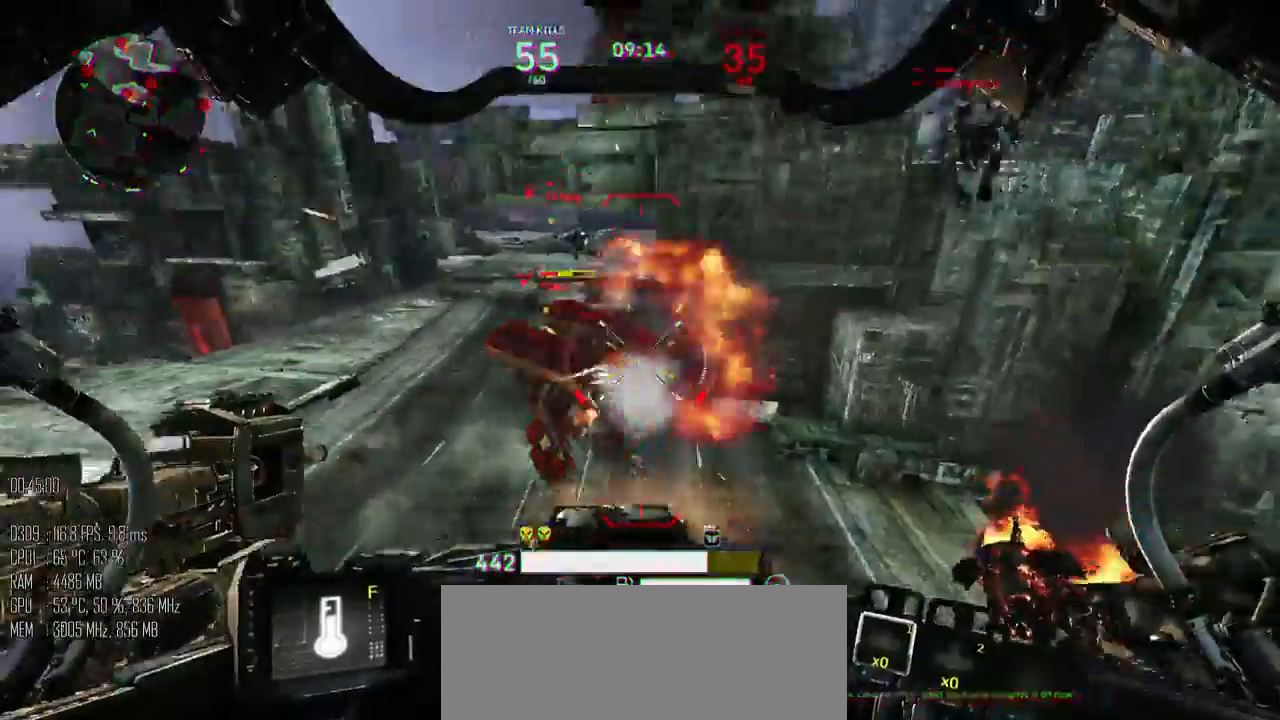
{"keys": ["a", "space", "w"], "mouse": ["left"], "mouse_move": "right", "events": [[34, "d", "up"], [134, "mouse_mb4", "down"], [250, "mouse_mb4", "up"], [350, "d", "down"], [450, "d", "up"], [484, "a", "down"]]}
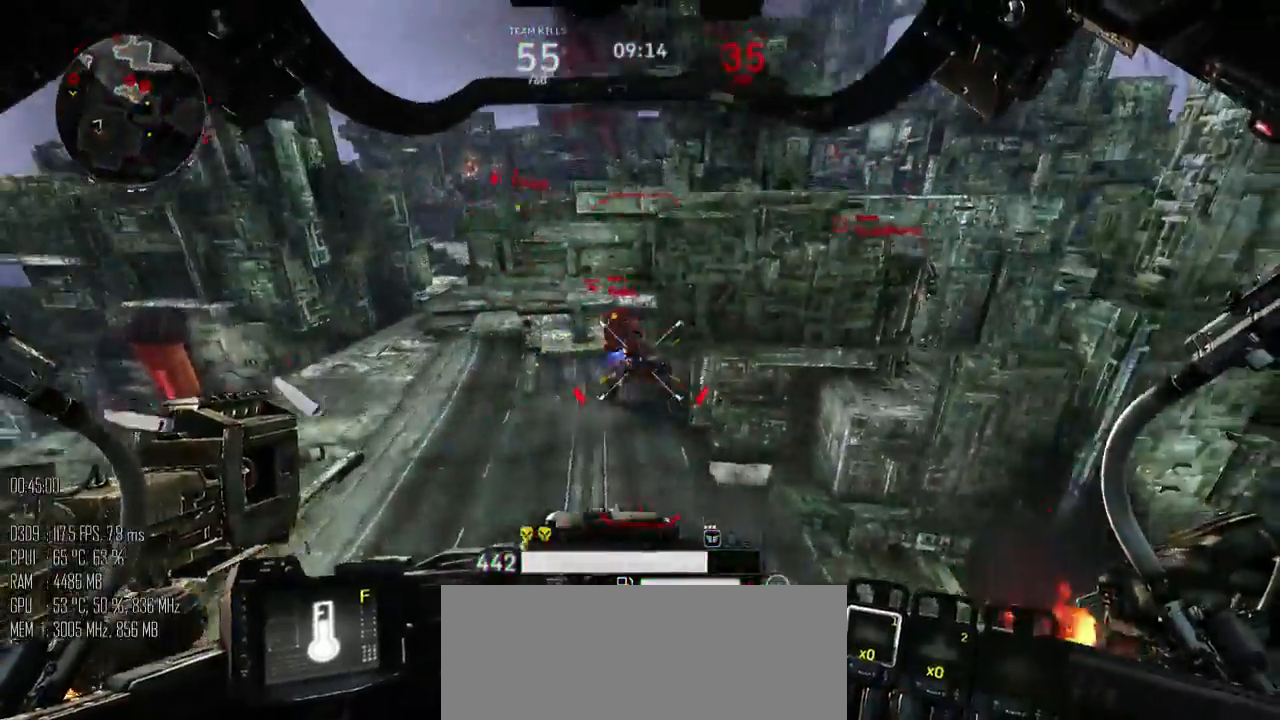
{"keys": ["a", "w"], "mouse": ["left"], "mouse_move": "down-right", "events": [[50, "a", "up"], [134, "space", "up"], [300, "a", "down"], [367, "w", "up"], [500, "w", "down"]]}
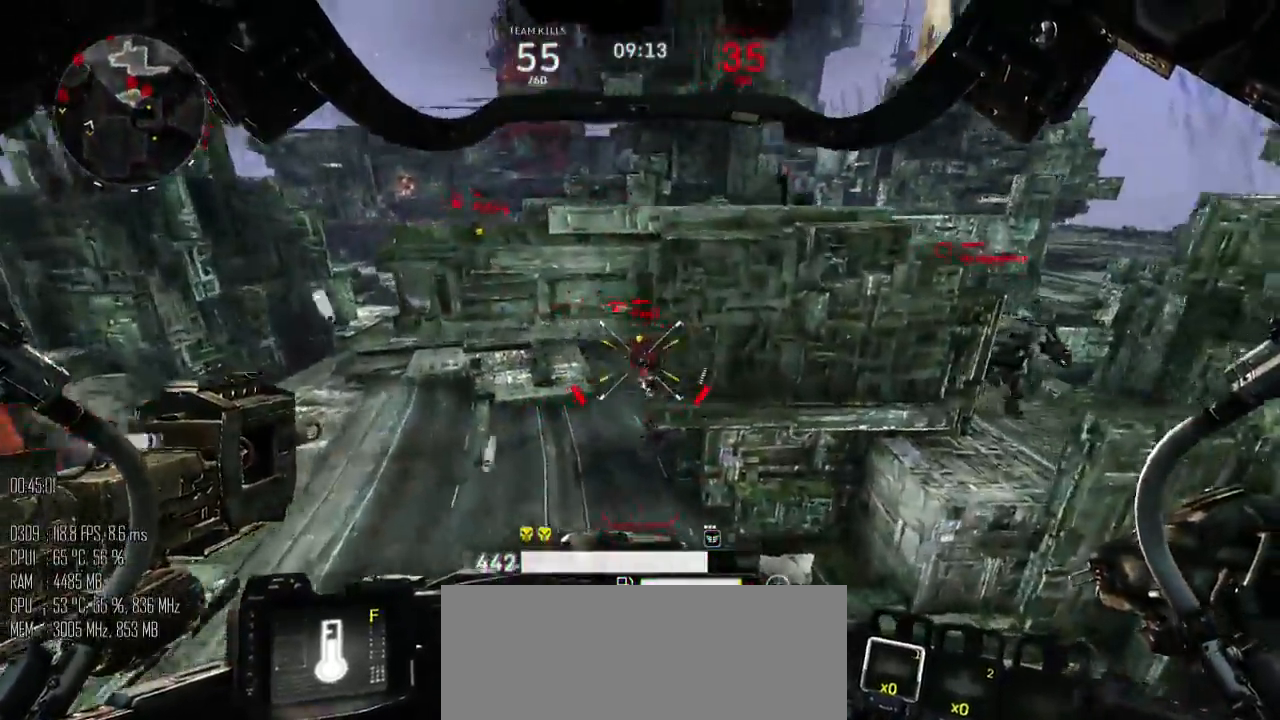
{"keys": ["d", "s"], "mouse": ["left"], "mouse_move": "up", "events": [[234, "w", "up"], [434, "s", "down"], [500, "a", "up"], [500, "d", "down"]]}
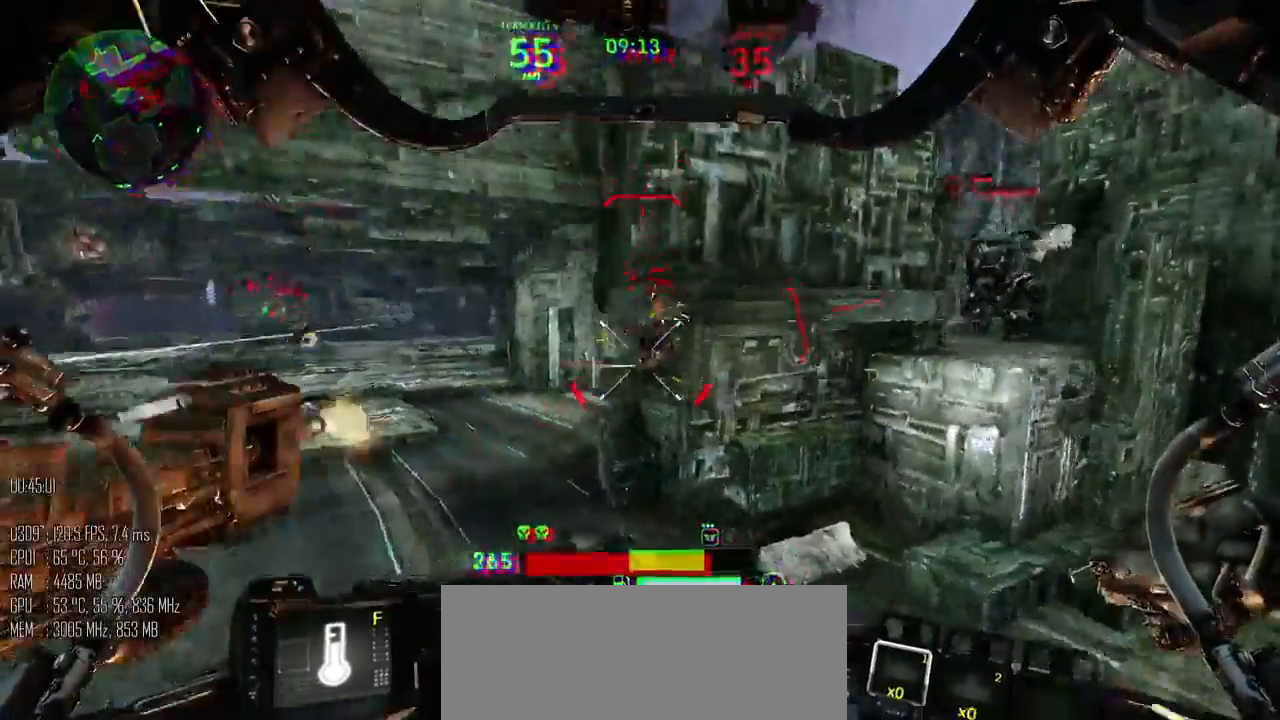
{"keys": ["d"], "mouse": ["left"], "mouse_move": "up", "events": [[34, "s", "up"], [134, "mouse_left", "up"], [200, "shift_l", "down"], [384, "shift_l", "up"], [417, "mouse_left", "down"]]}
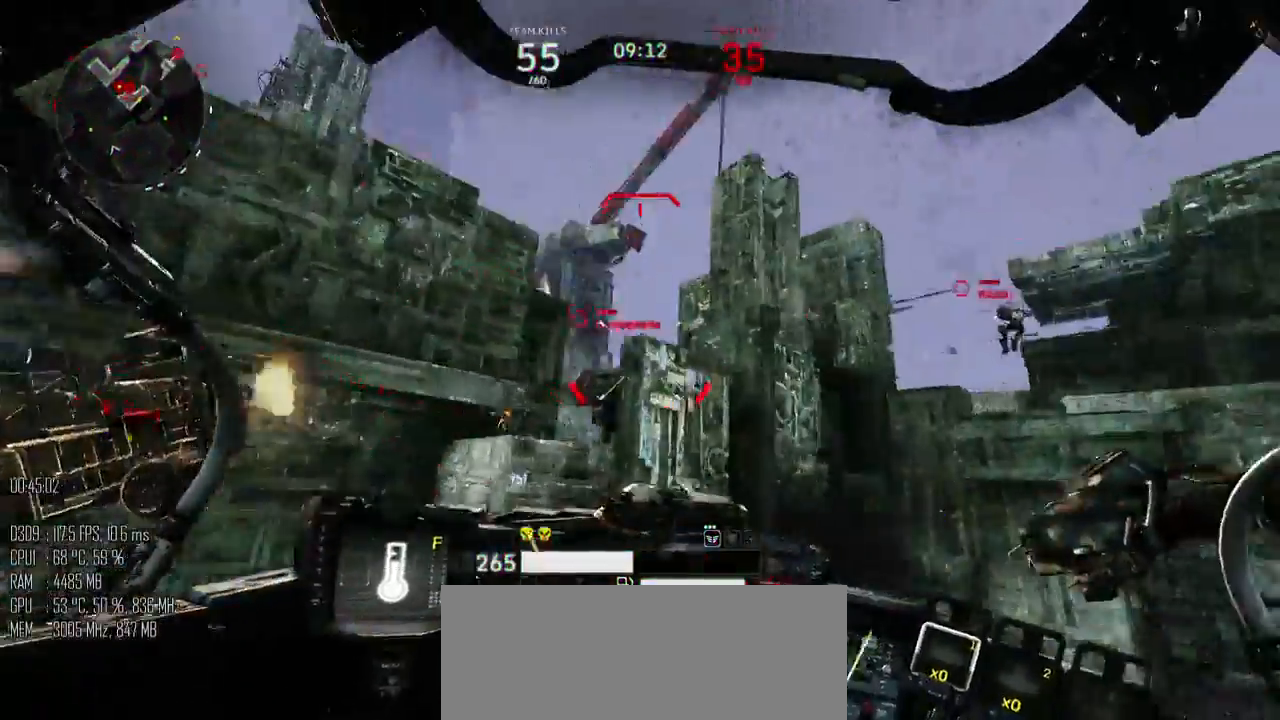
{"keys": ["d", "s"], "mouse": ["left"], "mouse_move": "down-left", "events": [[17, "s", "down"], [234, "mouse_right", "down"], [267, "mouse_right", "up"]]}
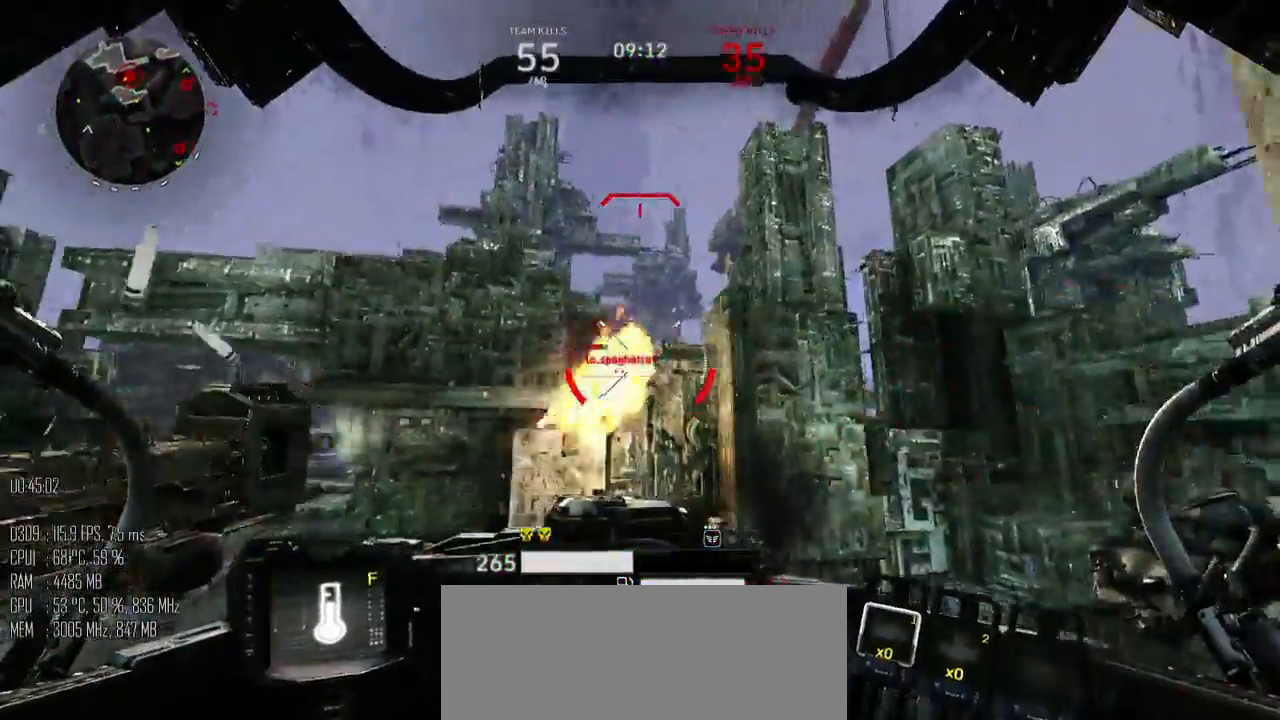
{"keys": ["a", "s"], "mouse": ["left"], "mouse_move": "down-right", "events": [[150, "a", "down"], [184, "d", "up"]]}
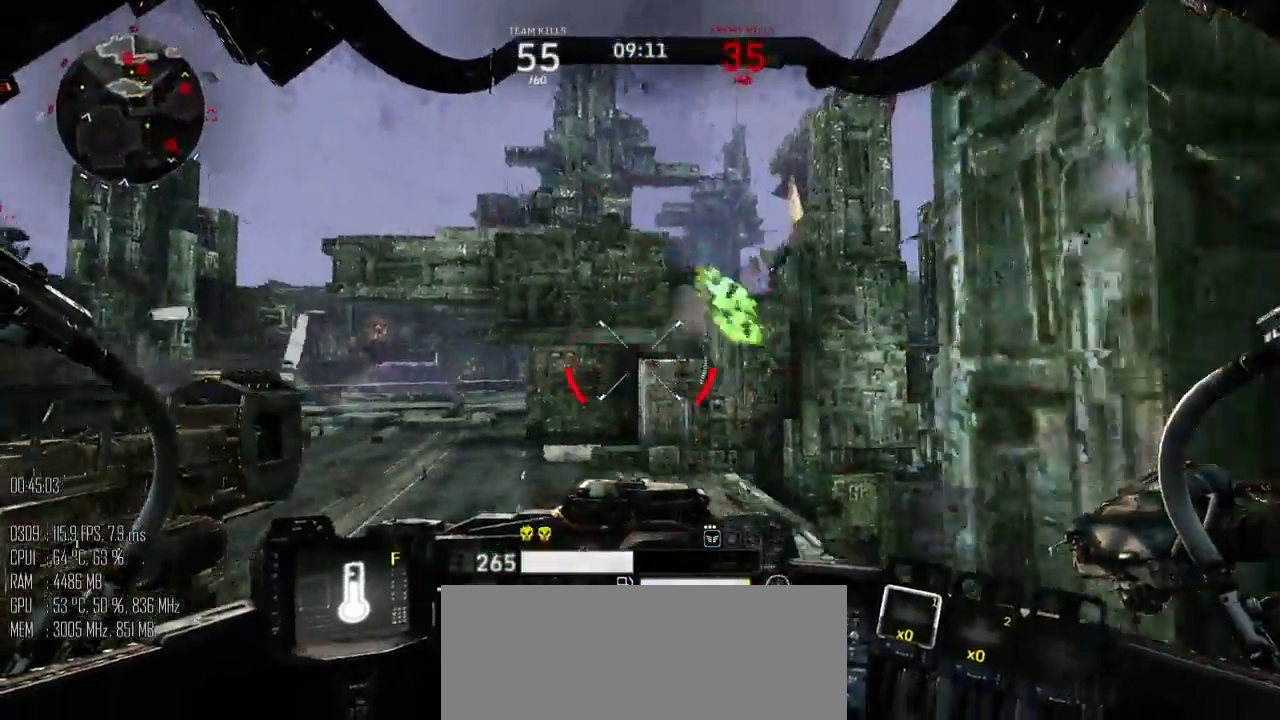
{"keys": ["a"], "mouse": [], "mouse_move": "left", "events": [[134, "mouse_left", "up"], [350, "s", "up"], [384, "shift_l", "down"], [500, "shift_l", "up"]]}
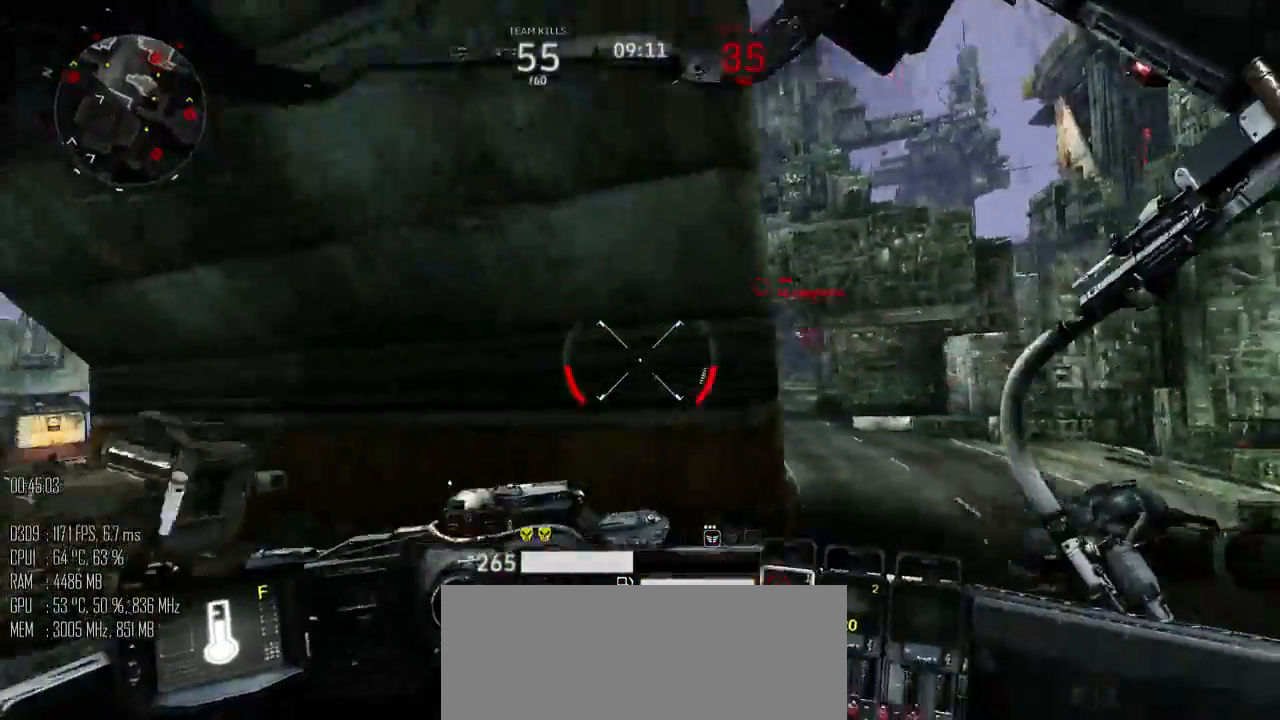
{"keys": ["a", "s"], "mouse": [], "mouse_move": "right", "events": [[367, "s", "down"]]}
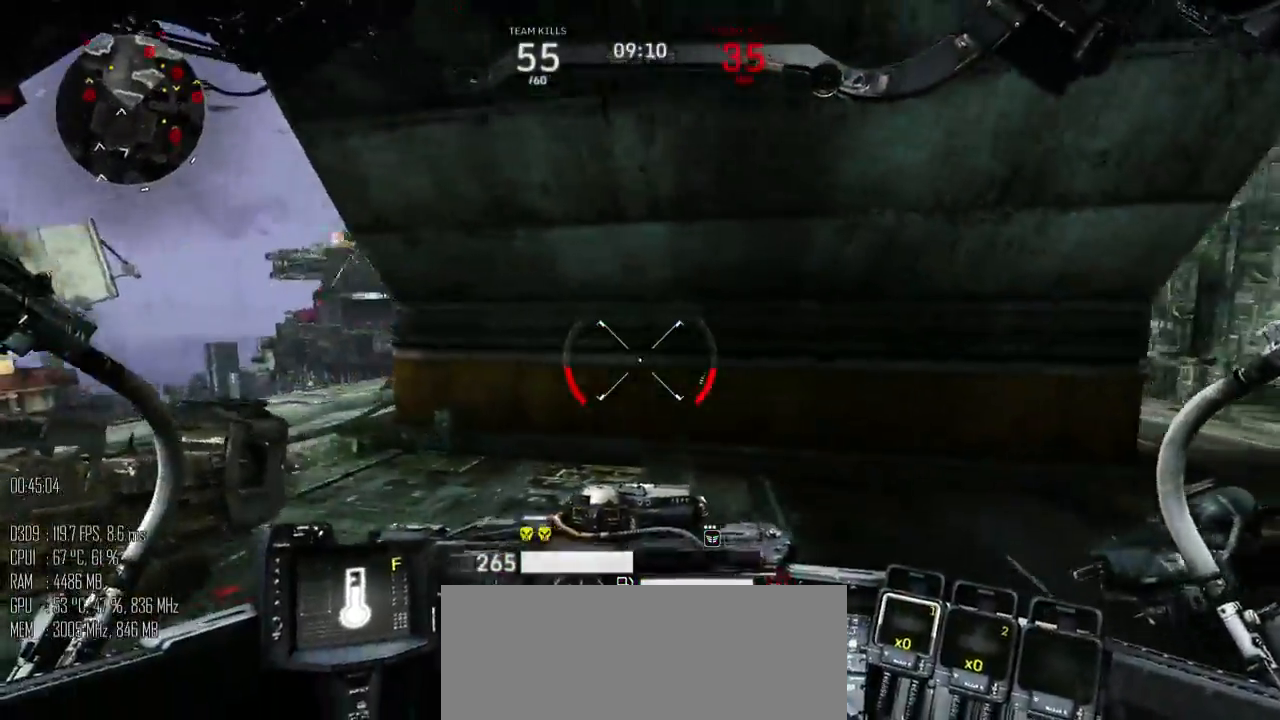
{"keys": ["a", "s"], "mouse": [], "mouse_move": "right", "events": []}
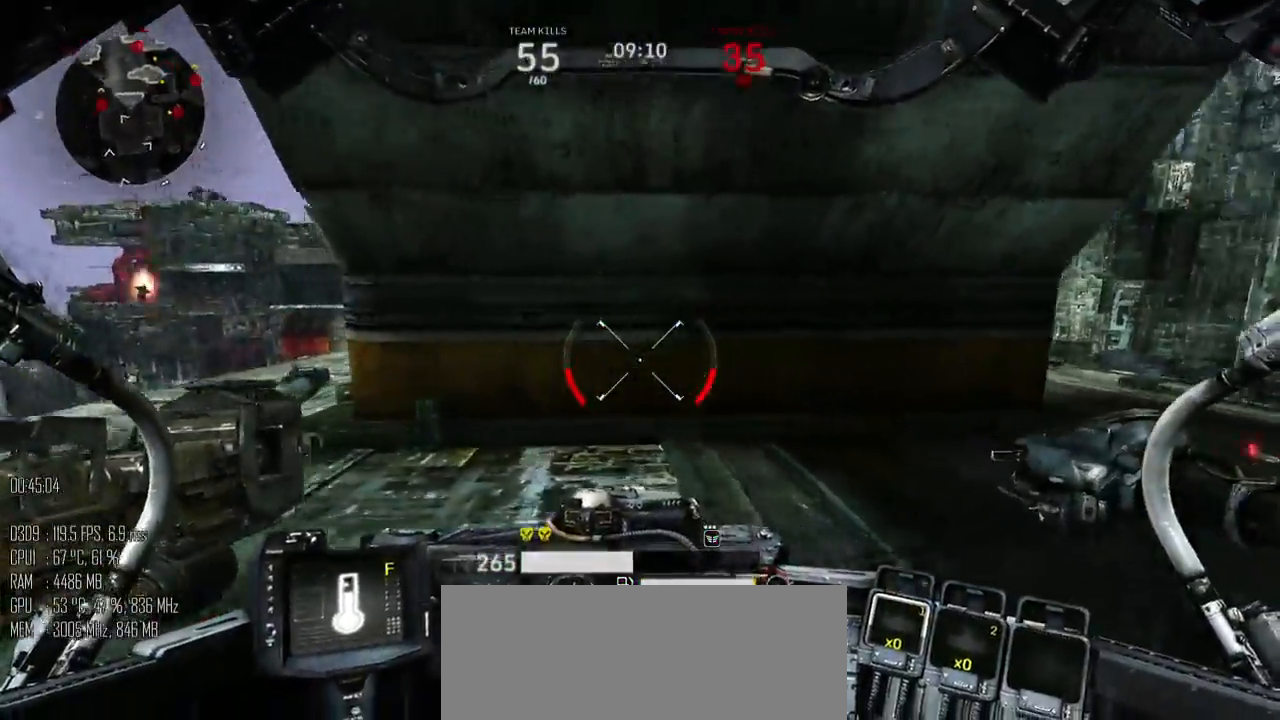
{"keys": ["a", "s"], "mouse": [], "mouse_move": "up-right", "events": []}
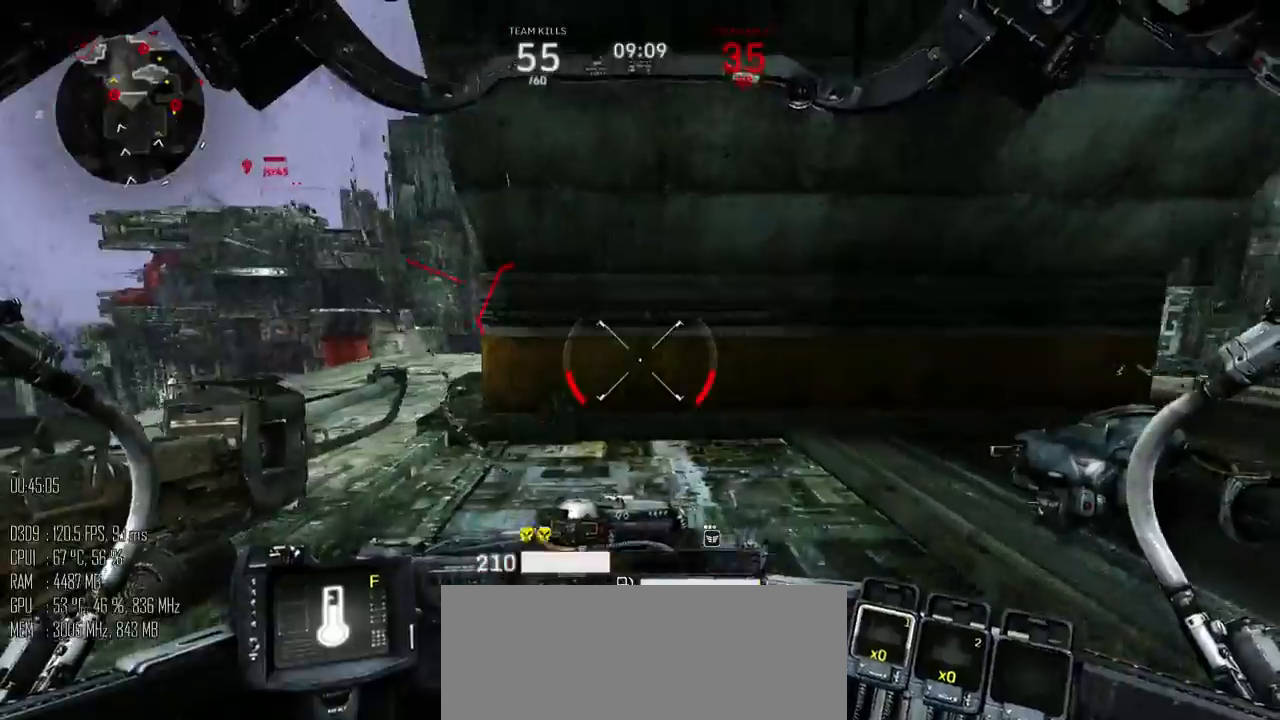
{"keys": ["d", "shift_l"], "mouse": [], "mouse_move": "down", "events": [[267, "d", "down"], [300, "a", "up"], [384, "s", "up"], [417, "shift_l", "down"]]}
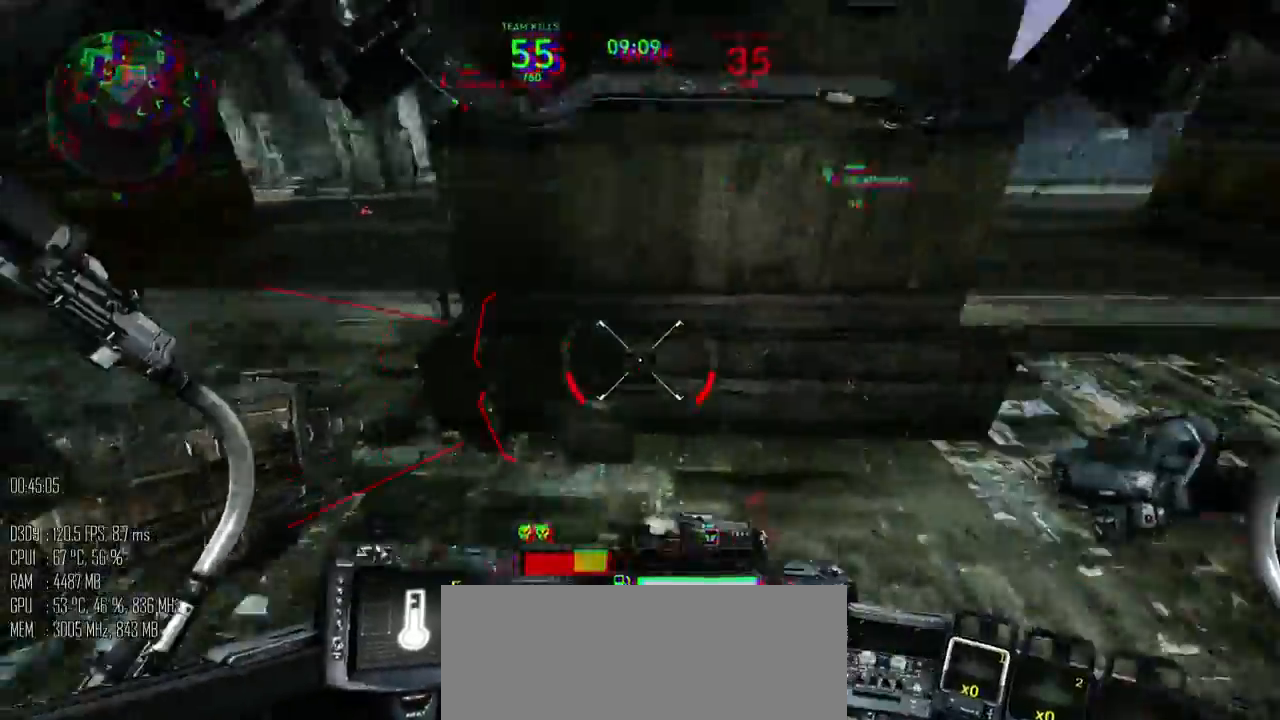
{"keys": ["a", "shift_l", "space", "w"], "mouse": [], "mouse_move": "up-left", "events": [[17, "shift_l", "up"], [250, "w", "down"], [300, "shift_l", "down"], [334, "d", "up"], [434, "space", "down"], [467, "a", "down"]]}
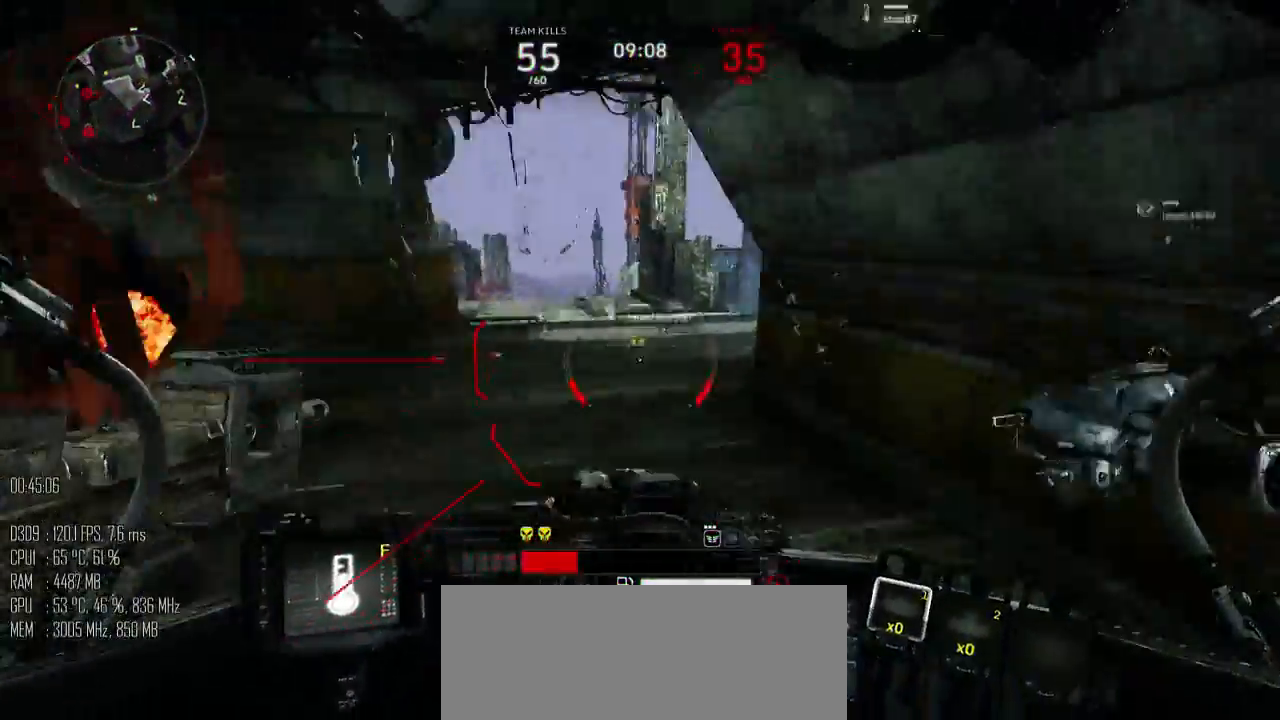
{"keys": ["d", "w"], "mouse": [], "mouse_move": "left", "events": [[34, "shift_l", "up"], [184, "space", "up"], [250, "a", "up"], [450, "d", "down"]]}
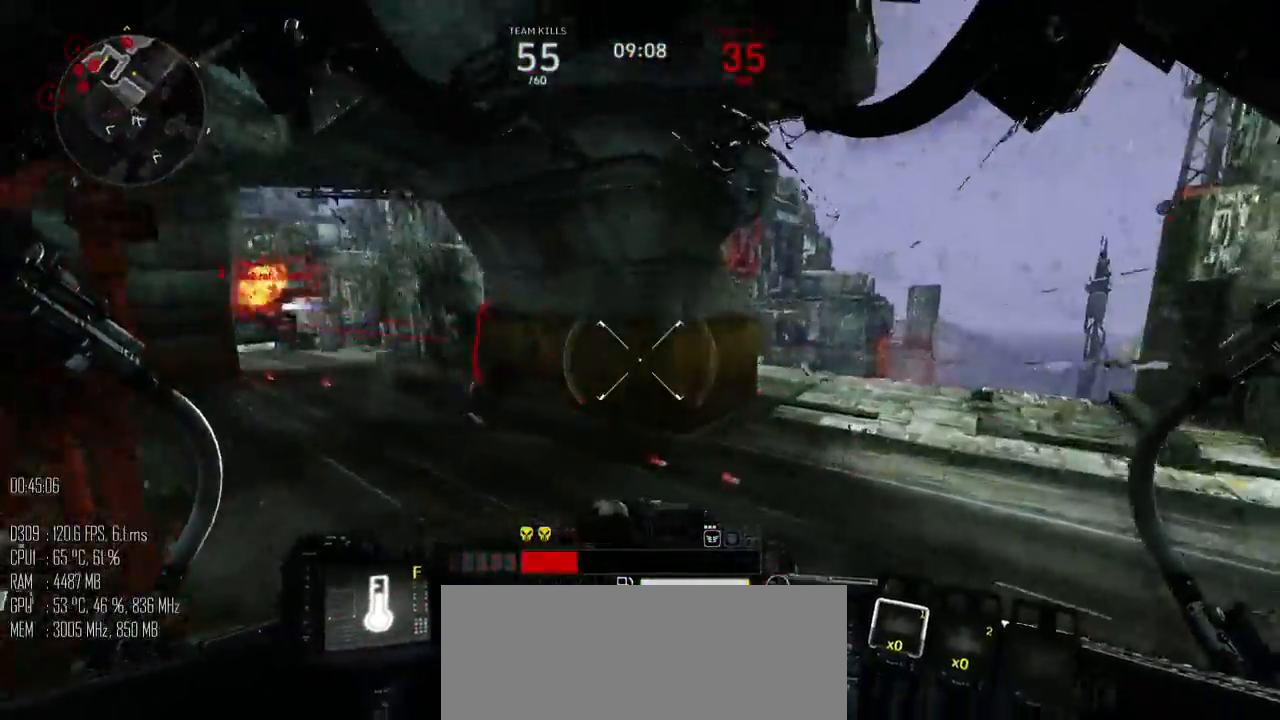
{"keys": ["d", "shift_l"], "mouse": [], "mouse_move": "up", "events": [[167, "w", "up"], [267, "shift_l", "down"], [334, "shift_l", "up"], [400, "shift_l", "down"]]}
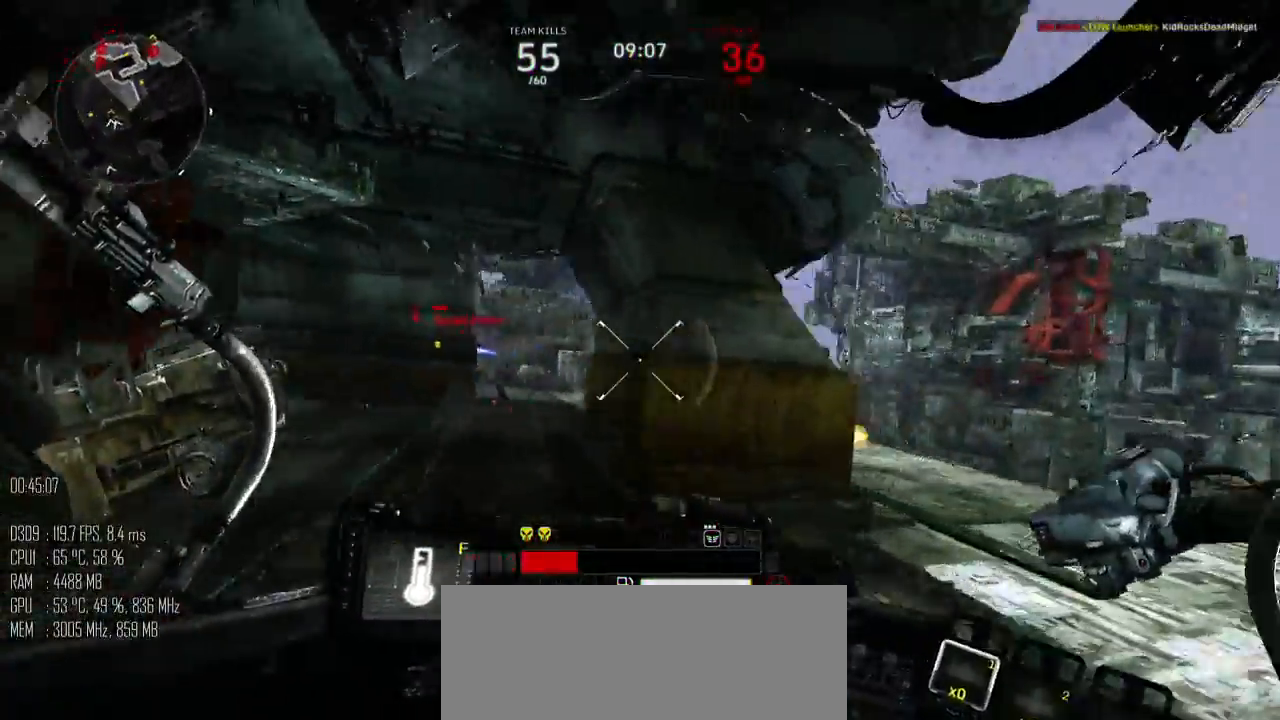
{"keys": ["a"], "mouse": [], "mouse_move": "up", "events": [[50, "s", "down"], [50, "shift_l", "up"], [117, "a", "down"], [150, "d", "up"], [400, "s", "up"]]}
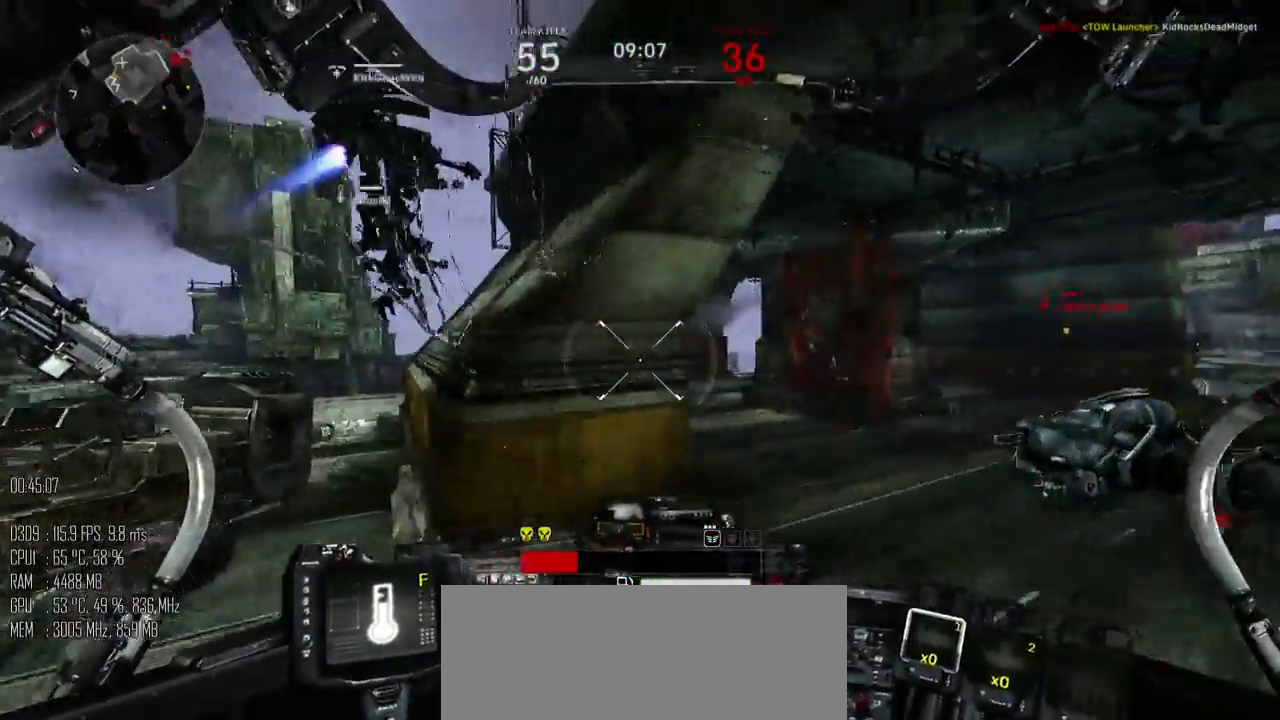
{"keys": ["a", "space", "w"], "mouse": [], "mouse_move": "up-right", "events": [[167, "w", "down"], [234, "shift_l", "down"], [317, "space", "down"], [450, "shift_l", "up"]]}
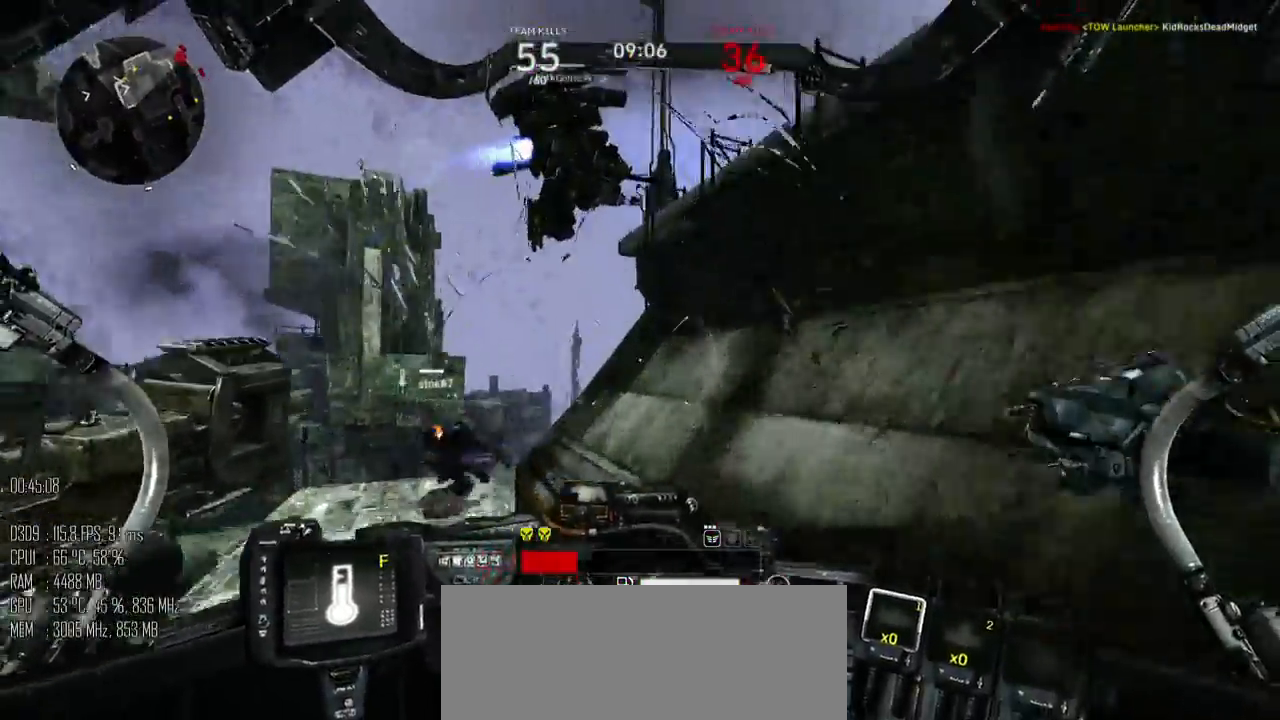
{"keys": ["a"], "mouse": [], "mouse_move": "left", "events": [[17, "space", "up"], [250, "w", "up"]]}
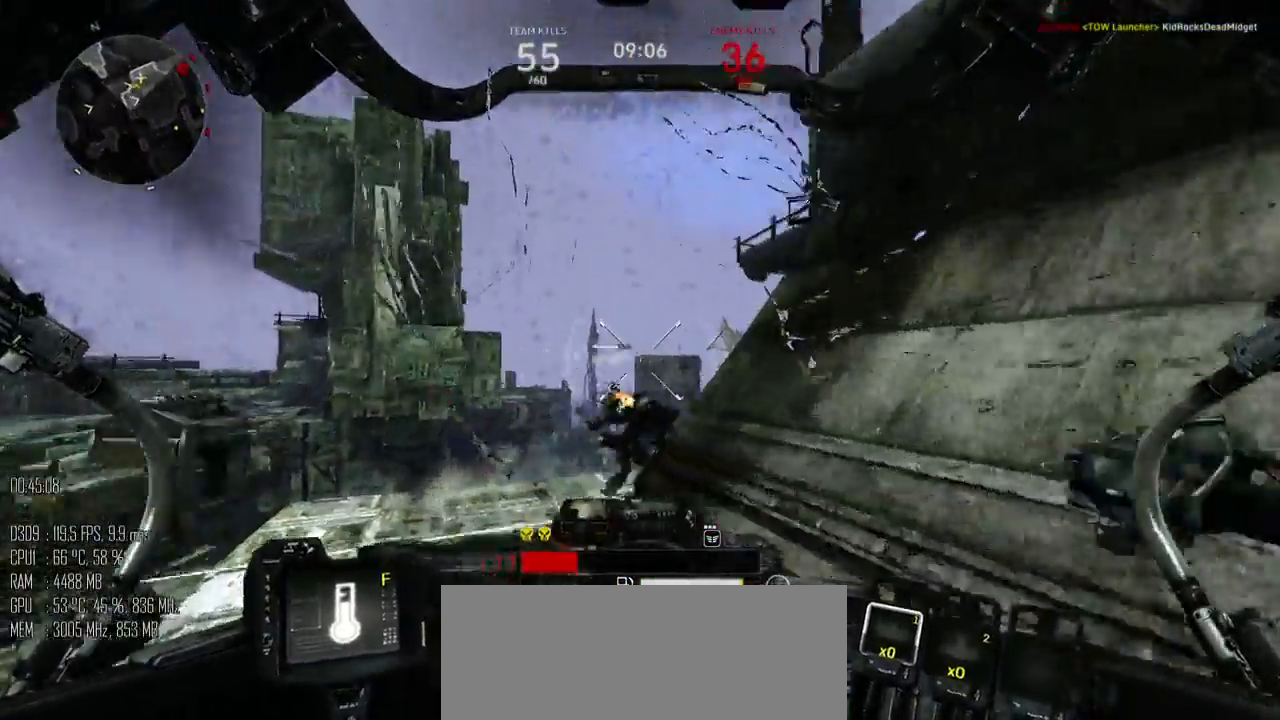
{"keys": ["a"], "mouse": [], "mouse_move": "down", "events": [[167, "shift_l", "down"], [284, "shift_l", "up"], [350, "shift_l", "down"], [450, "shift_l", "up"]]}
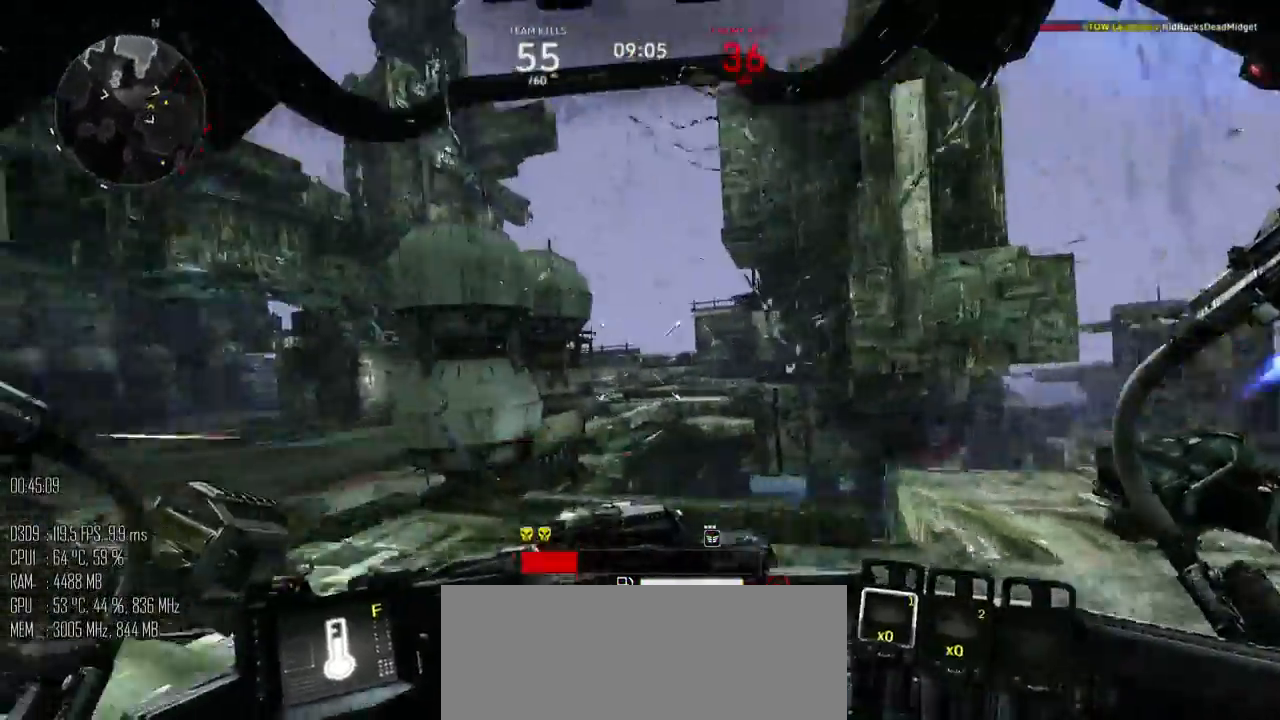
{"keys": ["a", "shift_l", "space", "w"], "mouse": [], "mouse_move": "up", "events": [[267, "w", "down"], [300, "shift_l", "down"], [334, "space", "down"]]}